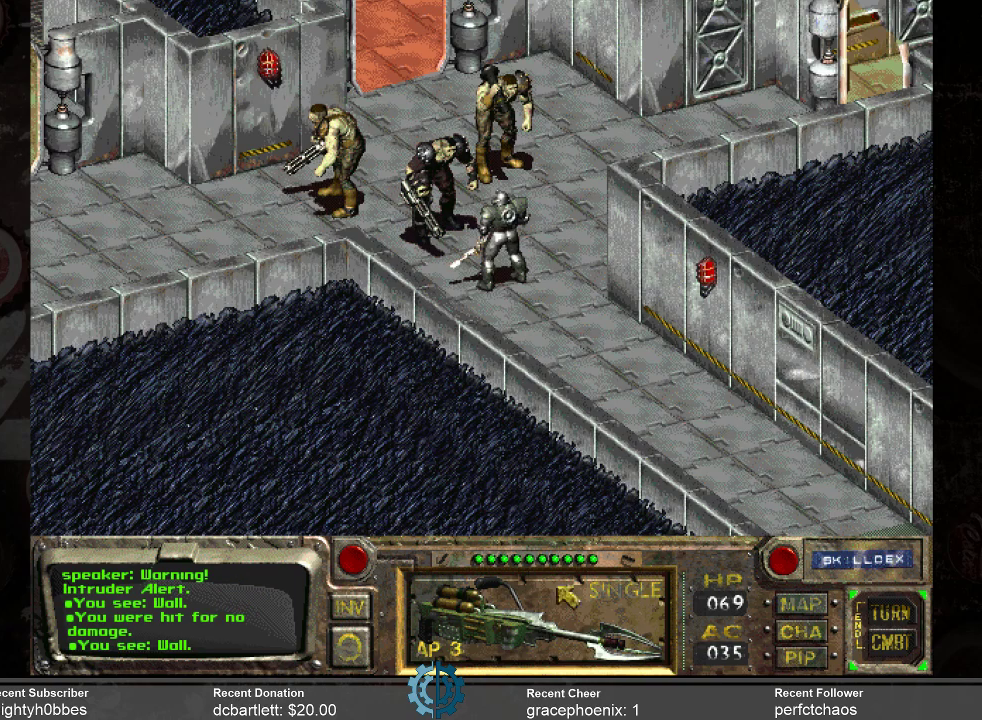
Gameplay with keyboard and mouse; each line is a JSON object with the keys and mouse buttons held at the frame after it. "events" lists presses ("down") and releases ("up") of ".", "/", "0", "1", "2", "3", "4", "5", "6", "7", "8", "9", "a", "alt_l", "alt_r", "b", "backslash", "backspace", "c", "caps_lock", "comma", "ctrl_l", "ctrl_r", "d", "e", "equals", "f", "g", "h", "i", "j", "k", "l", "lbracket", "m", "minus", "n", "o", "p", "q", "quote", "r", "rbracket", "return", "s", "semicolon", "shift_l", "shift_r", "space", "super", "t", "tab", "tilde", "u", "v", "w", "x", "y", "z", "mouse_left" and "mouse_right" between this image and that frame as [ms after this image, input, new state], when the widget could be followed in between. "mouse_left", "mouse_right" = the "left", "right" buttons of the "mouse" list. No other keys are recorded. Not read: mouse_move.
{"keys": [], "mouse": [], "events": [[300, "mouse_left", "down"], [400, "mouse_left", "up"]]}
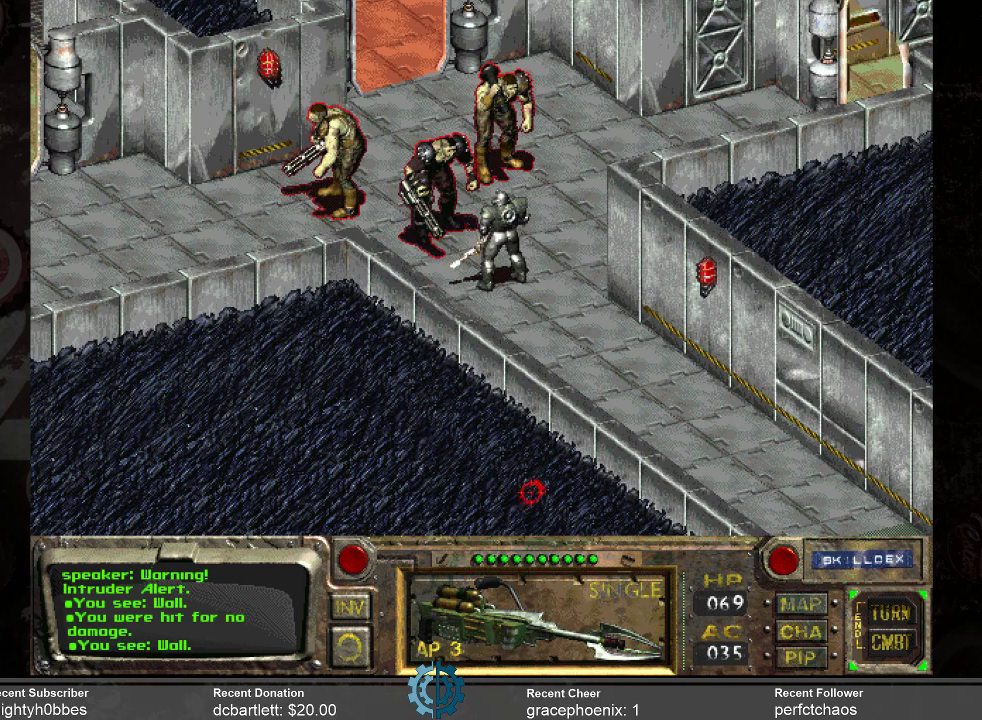
{"keys": [], "mouse": [], "events": []}
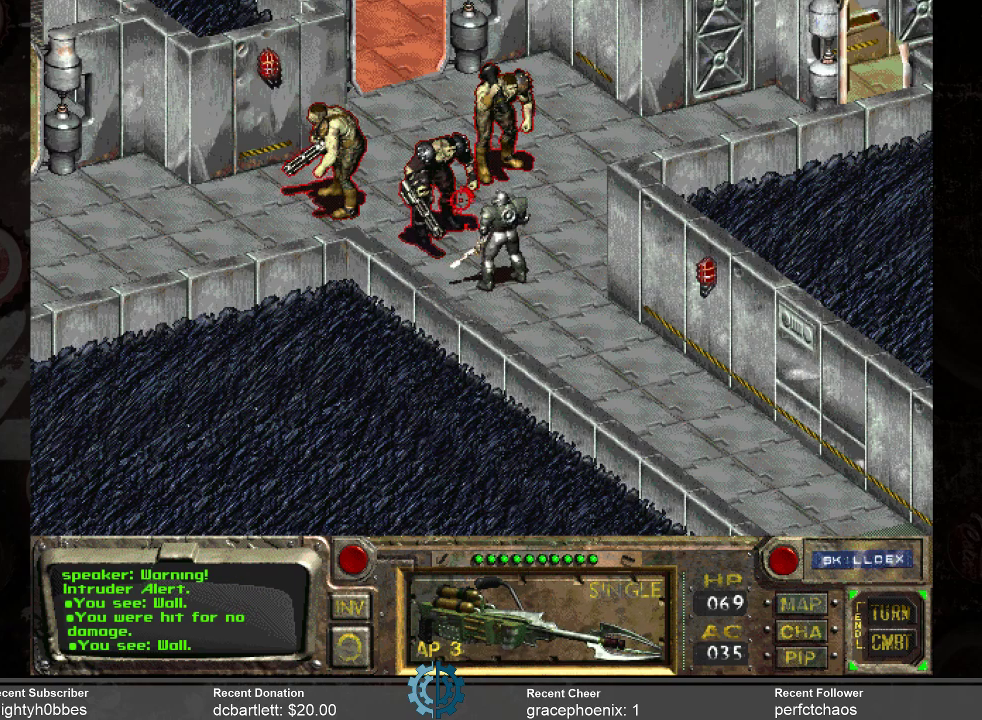
{"keys": [], "mouse": [], "events": []}
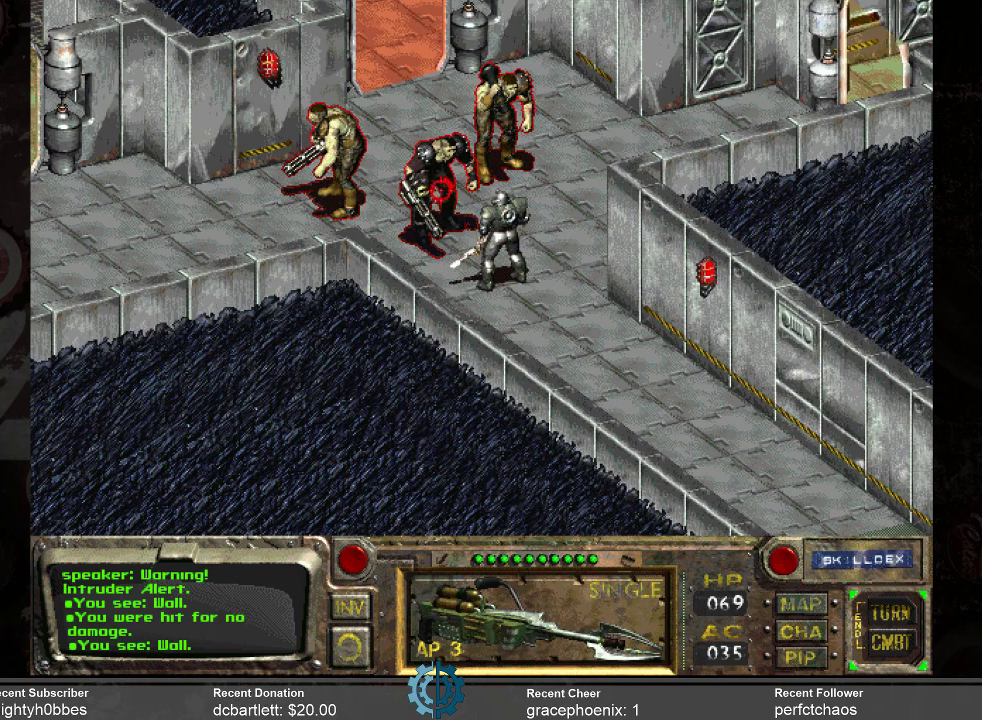
{"keys": [], "mouse": [], "events": []}
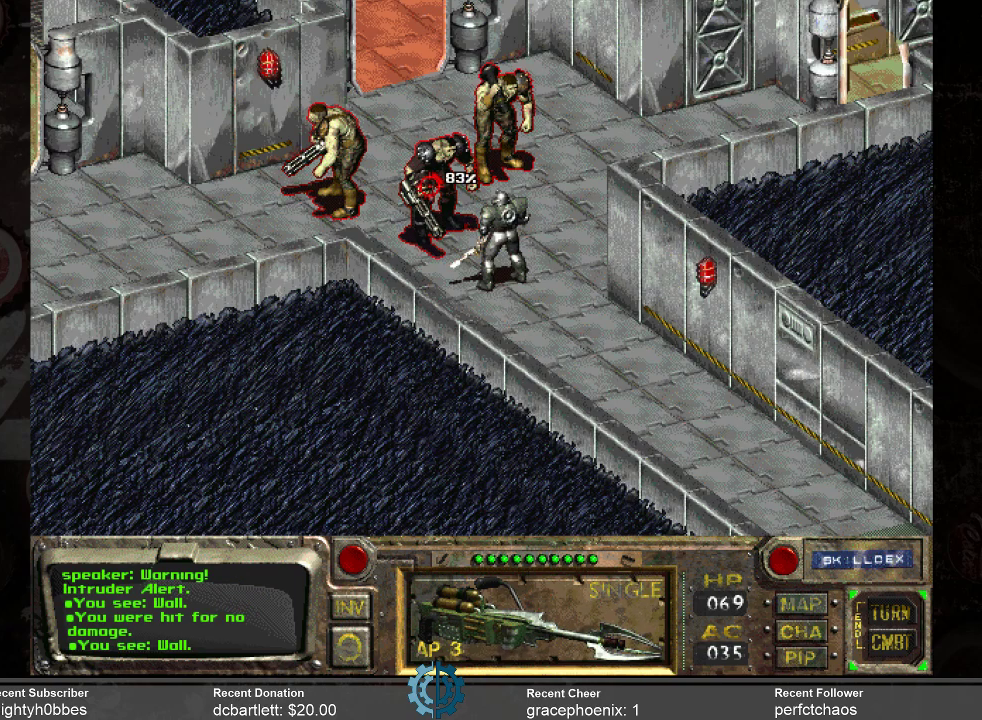
{"keys": [], "mouse": [], "events": [[400, "mouse_left", "down"], [500, "mouse_left", "up"]]}
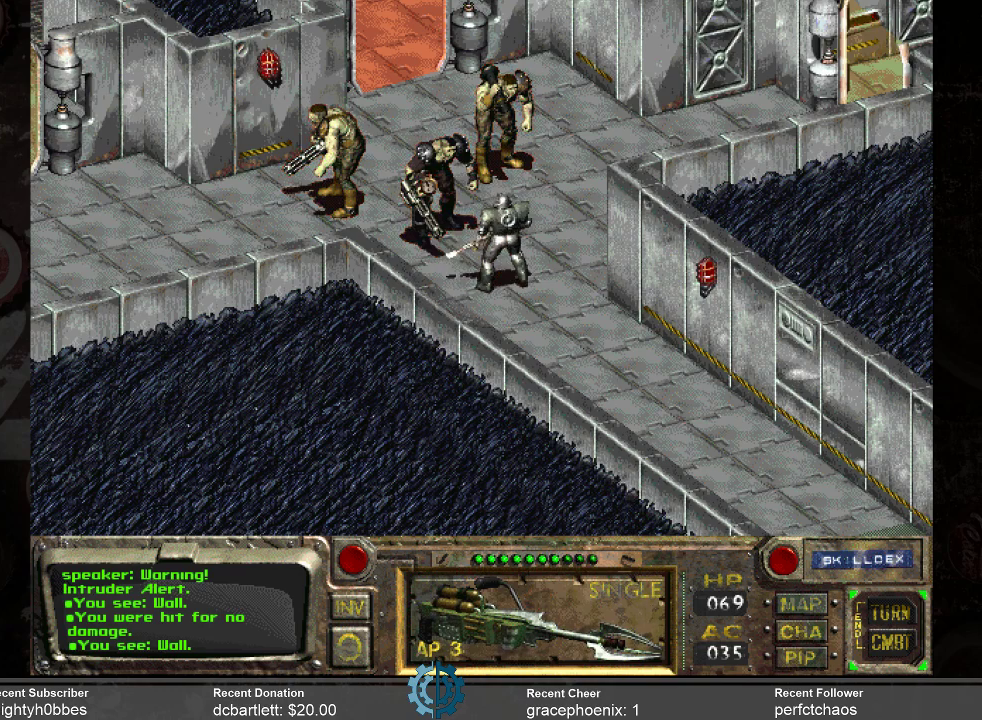
{"keys": [], "mouse": [], "events": []}
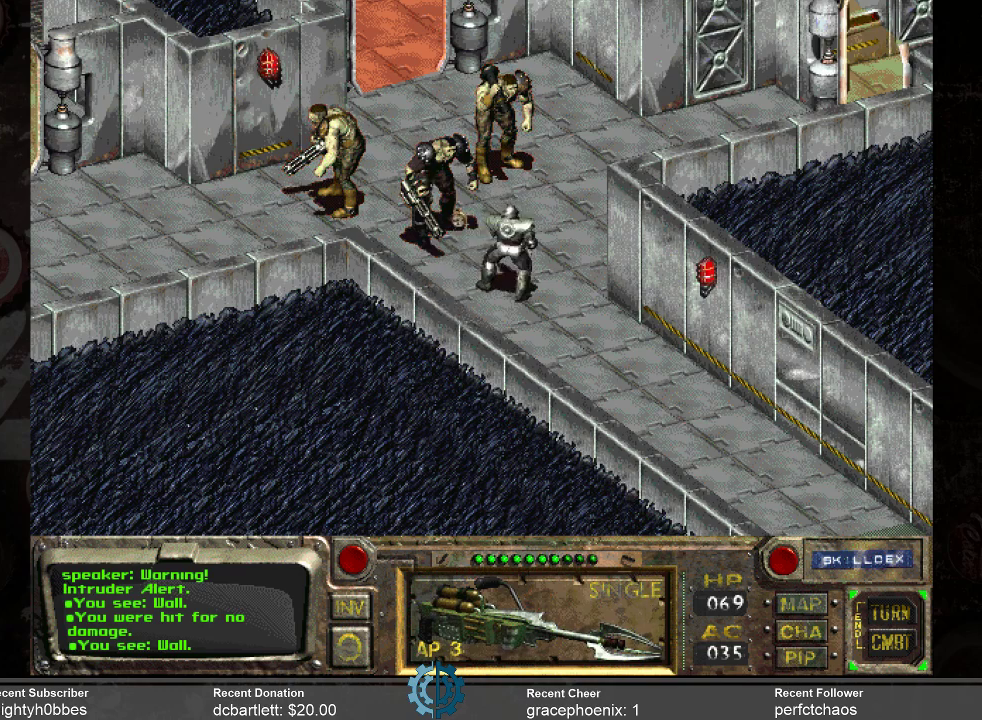
{"keys": [], "mouse": [], "events": []}
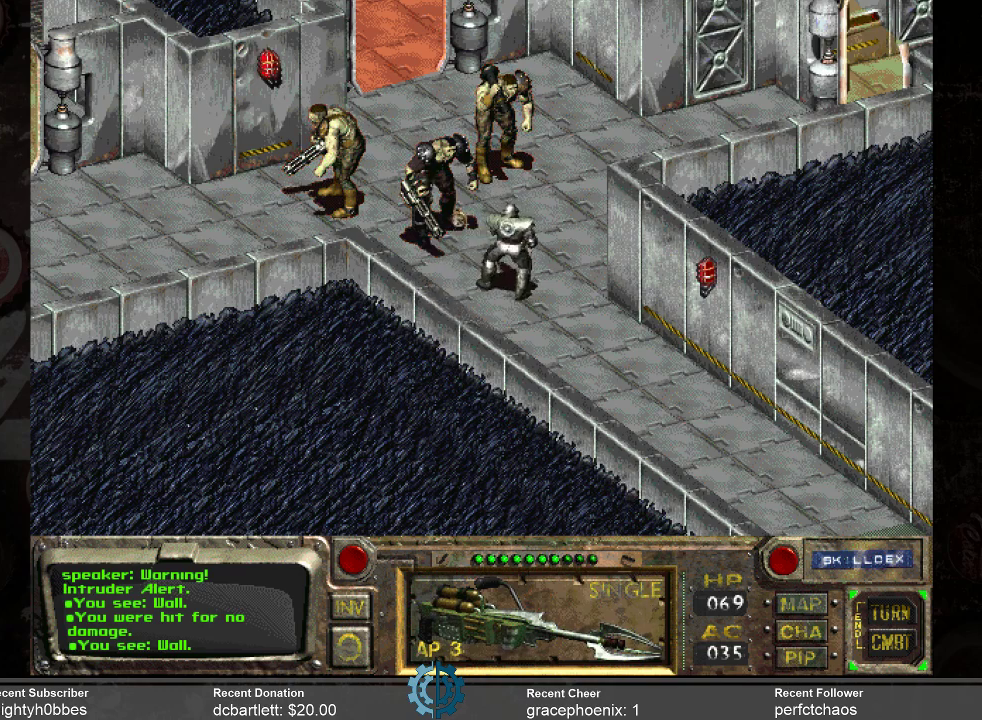
{"keys": [], "mouse": [], "events": []}
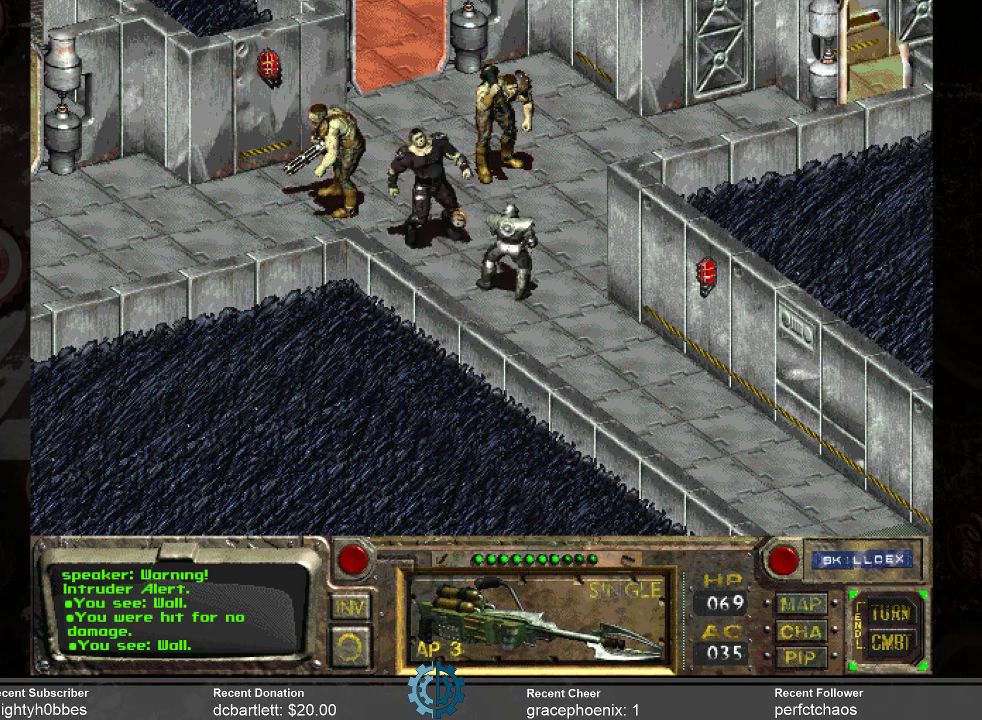
{"keys": [], "mouse": [], "events": []}
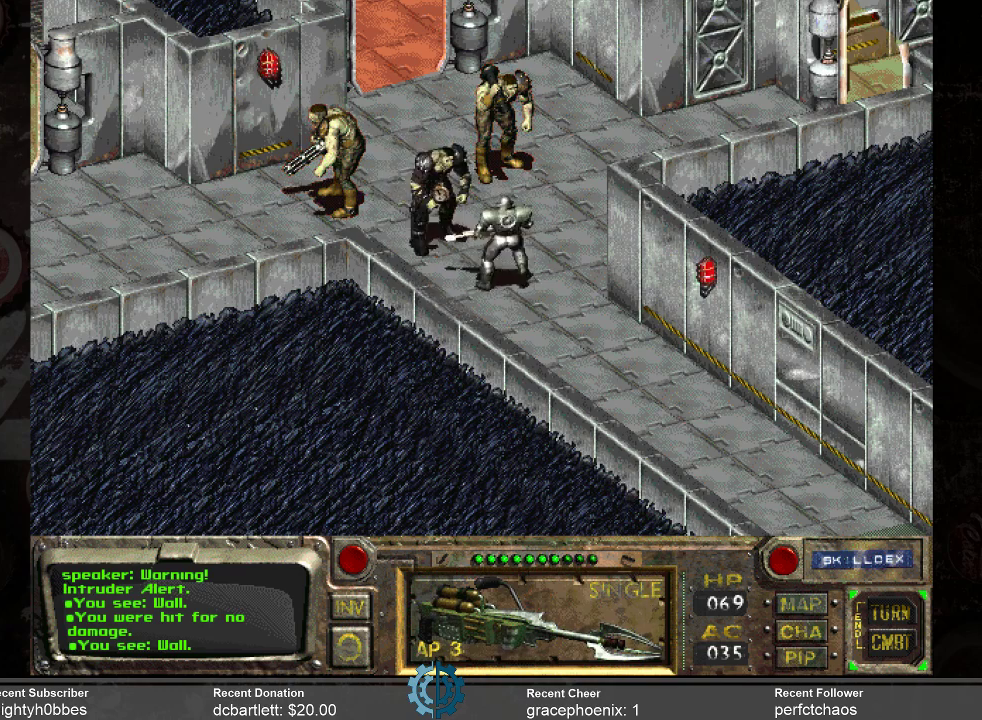
{"keys": [], "mouse": [], "events": []}
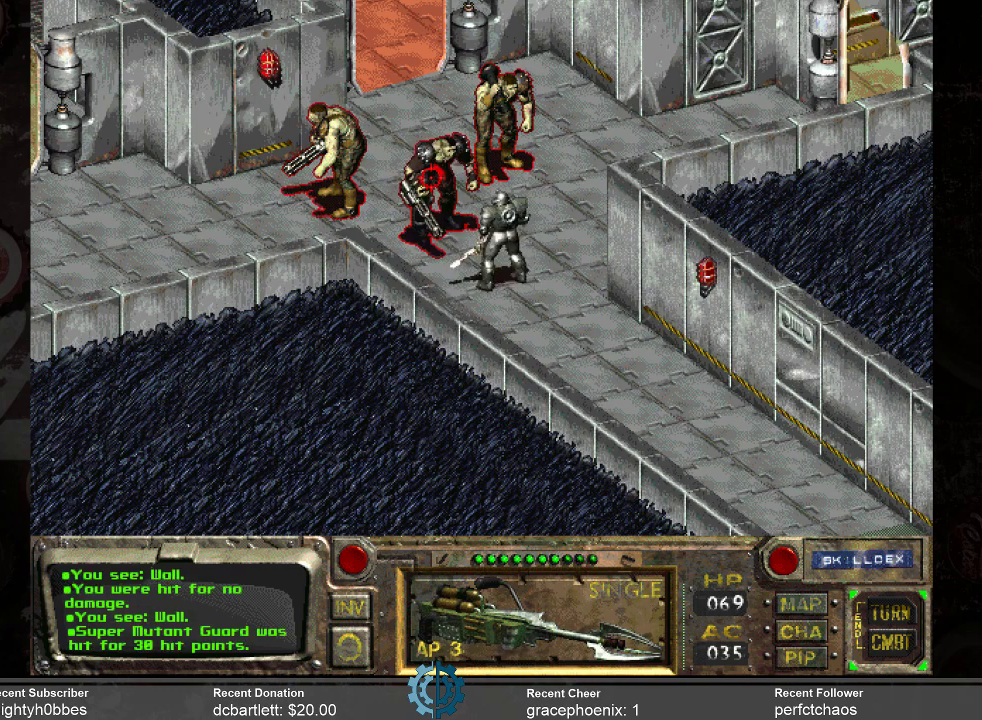
{"keys": [], "mouse": [], "events": [[267, "mouse_left", "down"], [367, "mouse_left", "up"]]}